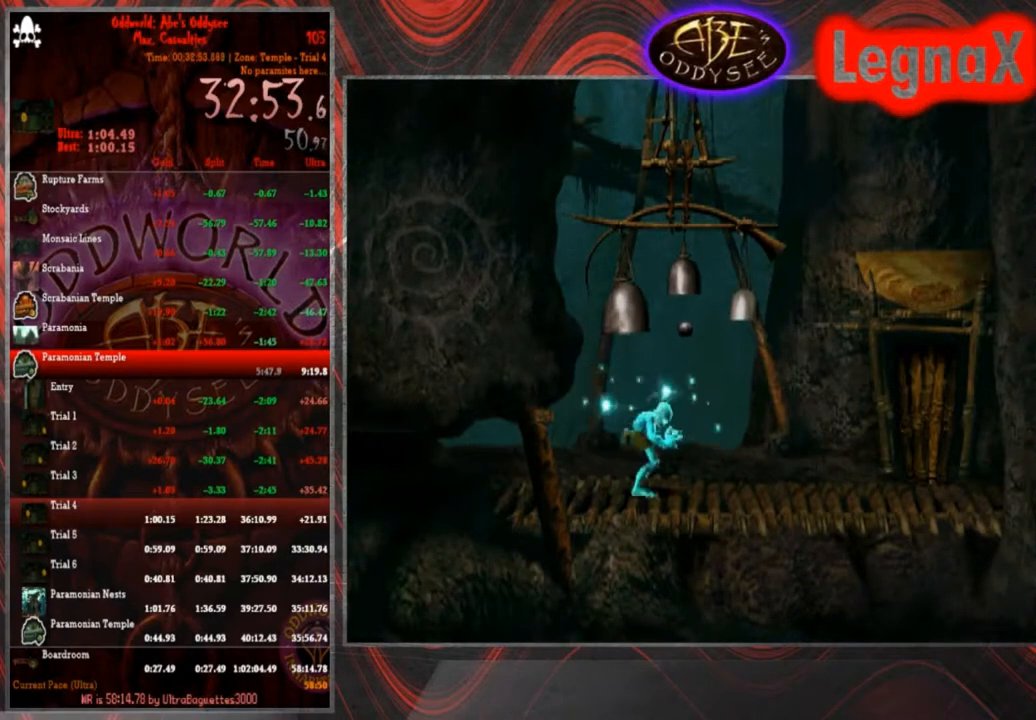
Gameplay with a controller (PlayStation layout); each line is a JSON object with the inputs held at the frame after it. "events" lists button and stick changes between this image and that frame as [ms after this image, input, new state], when the widget could be followed in between. Not read: L3 R3 right_stick.
{"buttons": ["L1", "R1"], "left_stick": "center", "events": []}
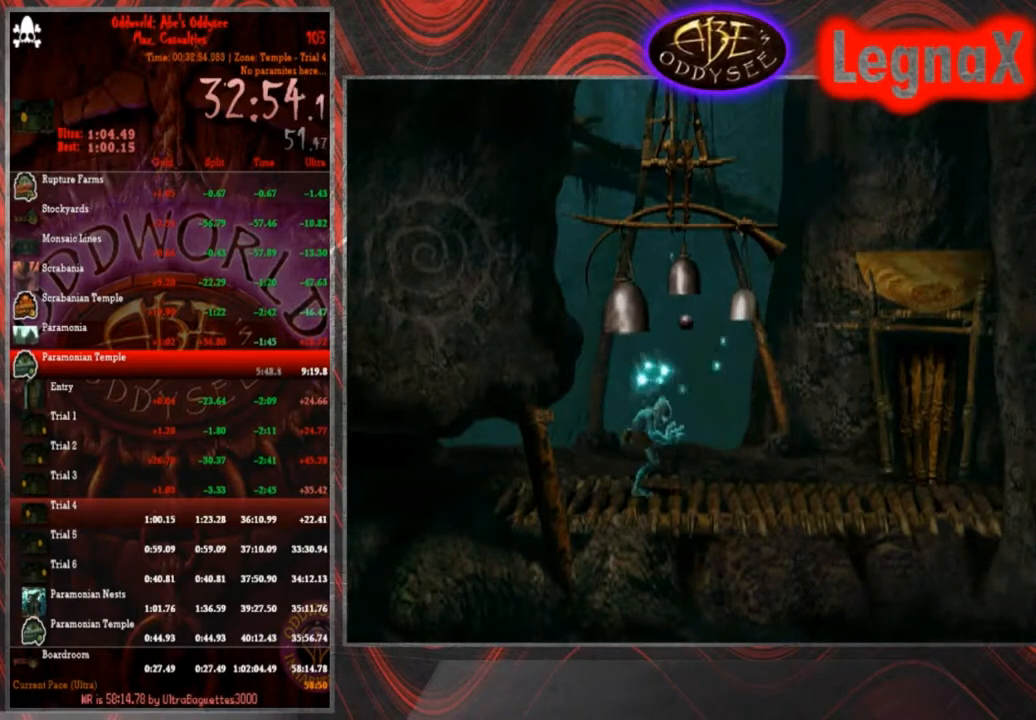
{"buttons": [], "left_stick": "center", "events": [[100, "L1", "up"], [100, "R1", "up"]]}
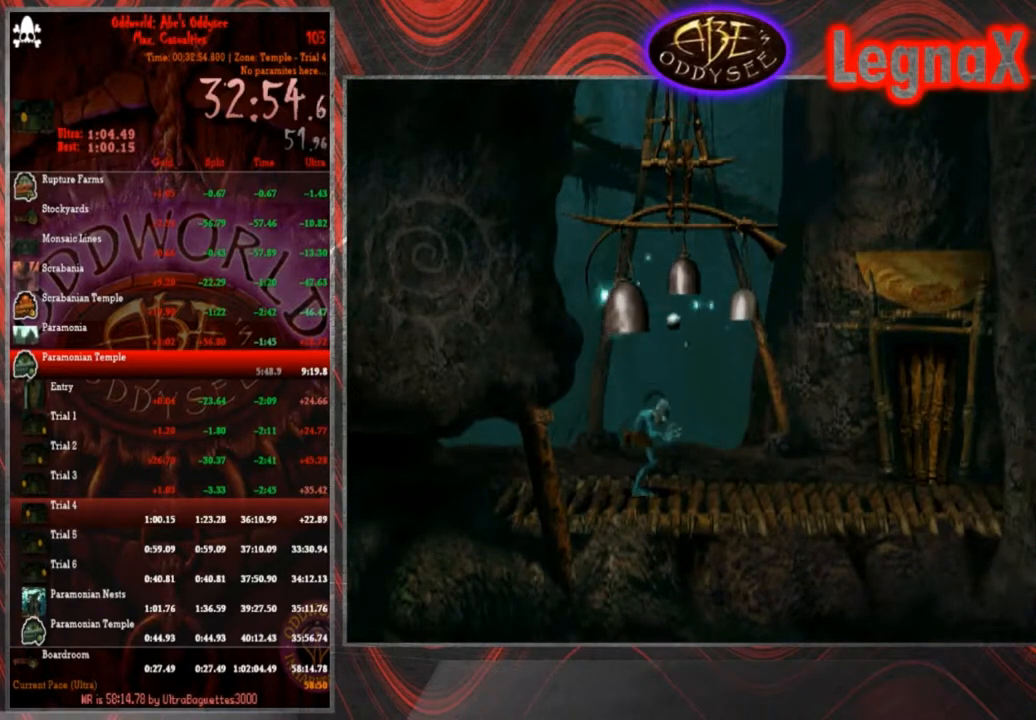
{"buttons": [], "left_stick": "center", "events": []}
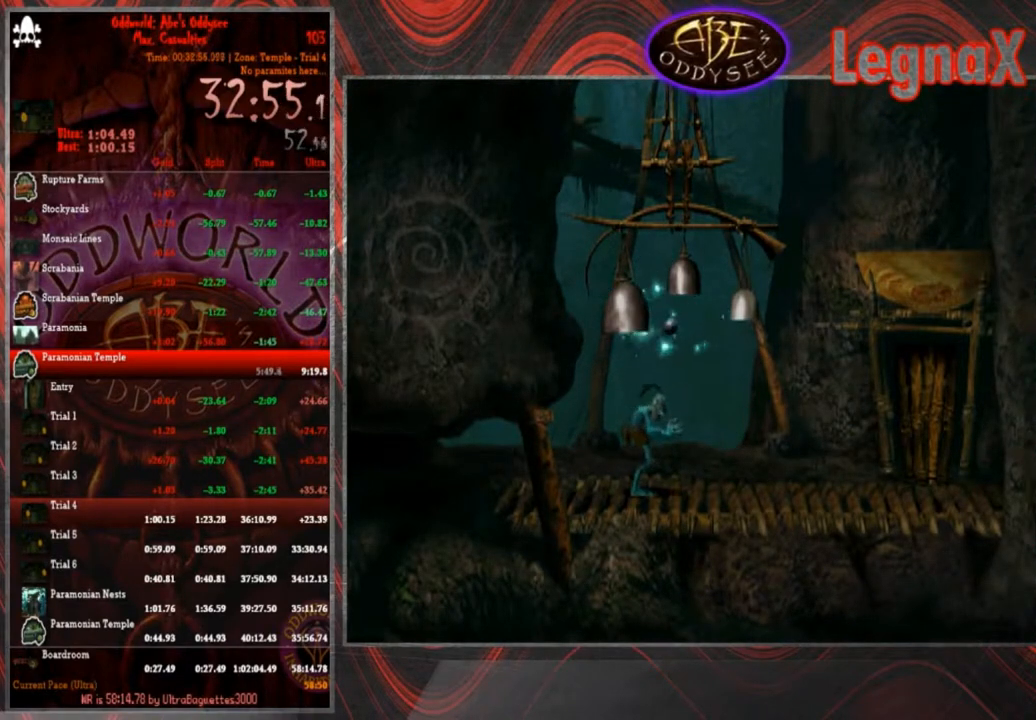
{"buttons": [], "left_stick": "center", "events": []}
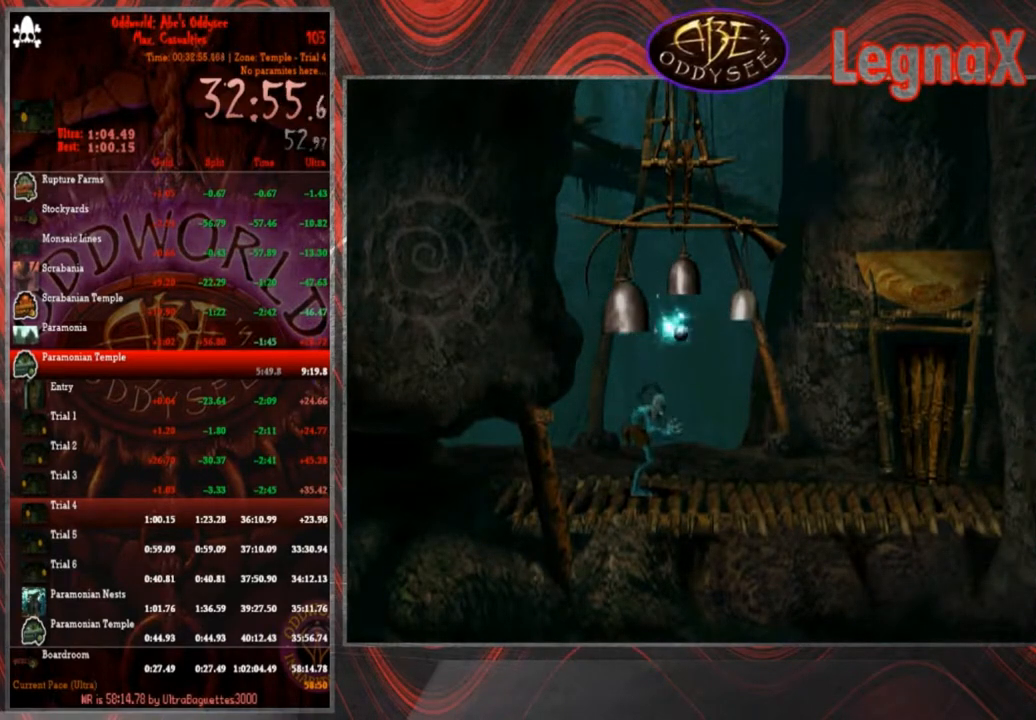
{"buttons": [], "left_stick": "center", "events": []}
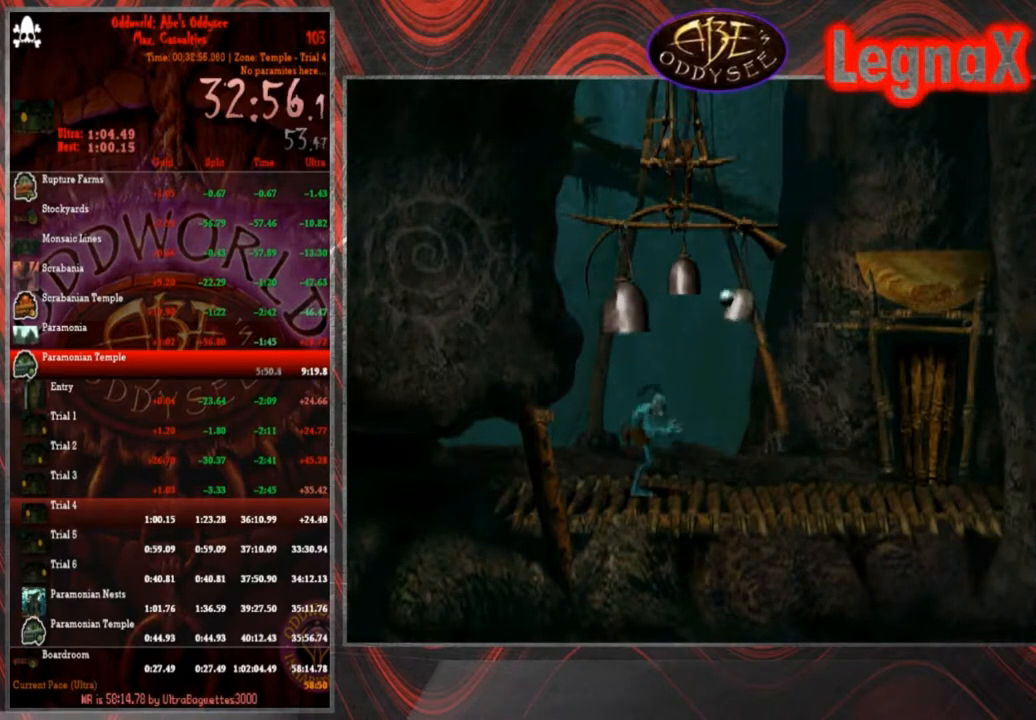
{"buttons": [], "left_stick": "center", "events": []}
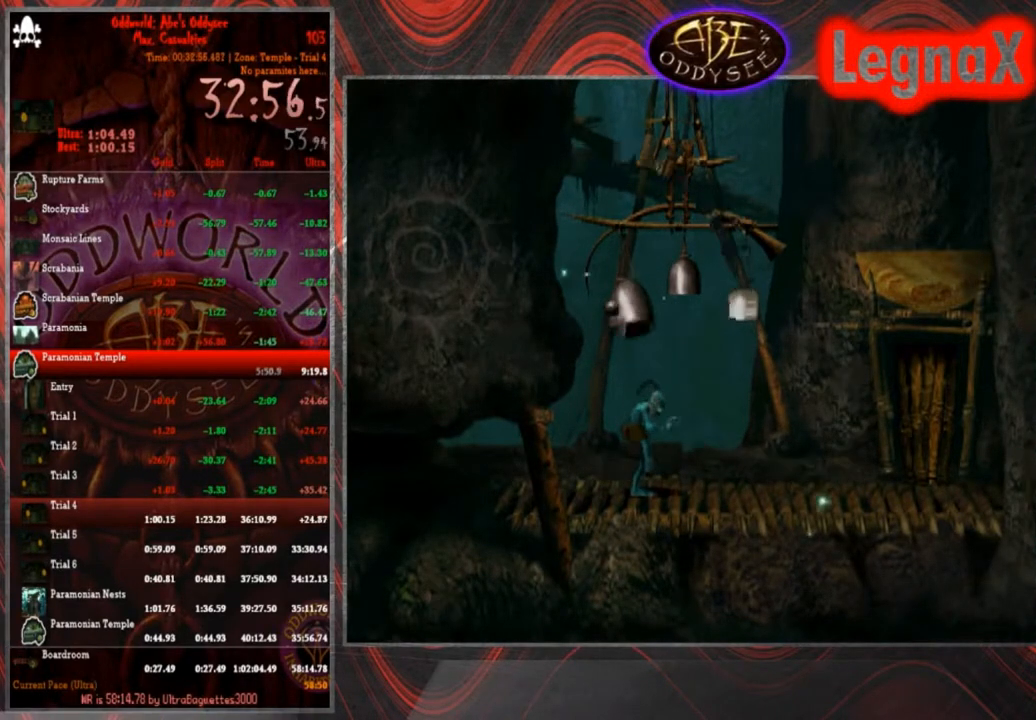
{"buttons": [], "left_stick": "center", "events": []}
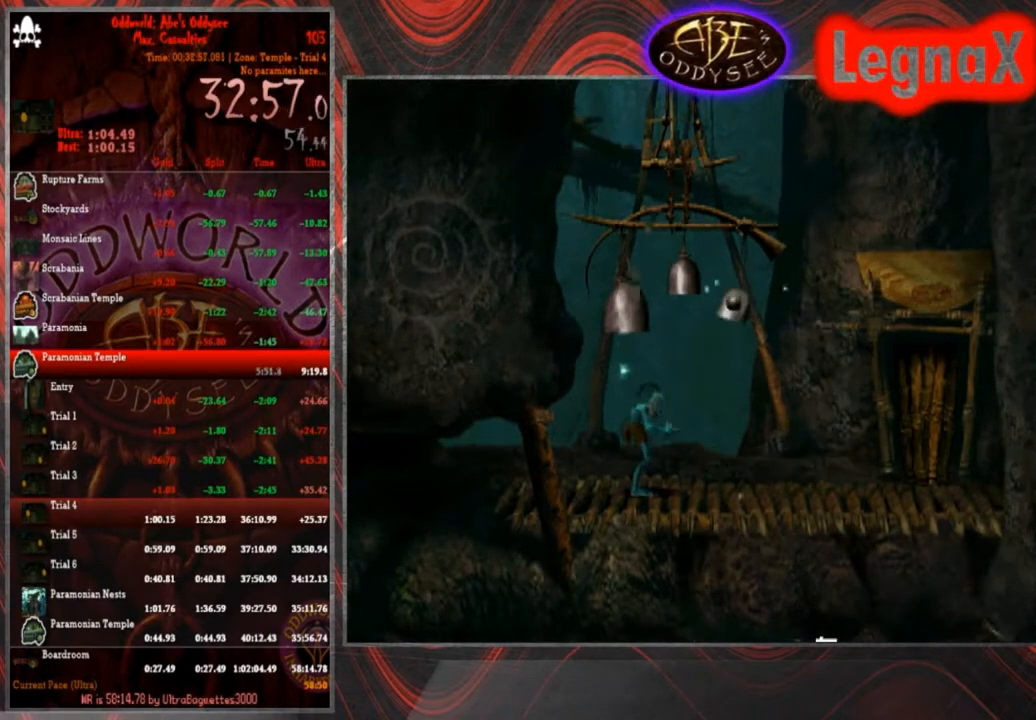
{"buttons": [], "left_stick": "center", "events": []}
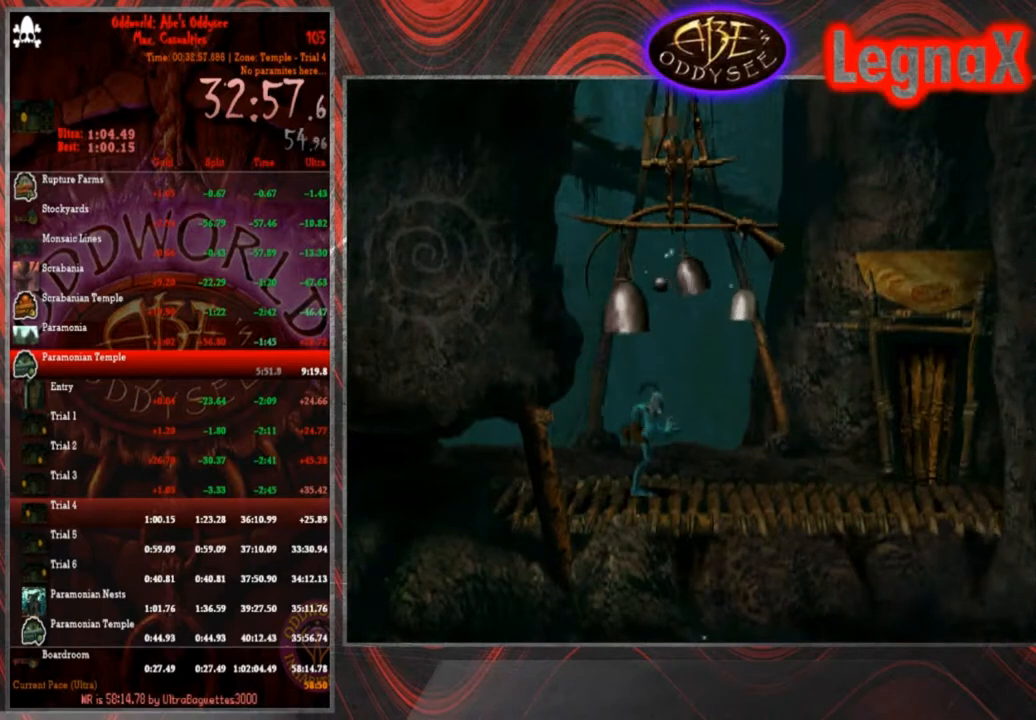
{"buttons": [], "left_stick": "center", "events": []}
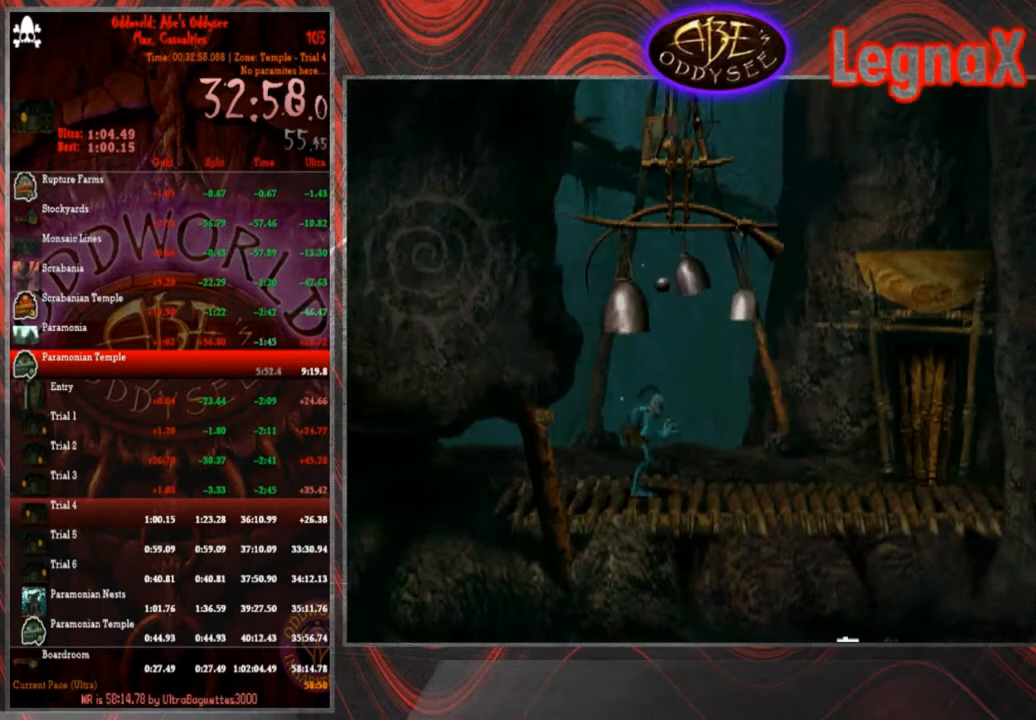
{"buttons": [], "left_stick": "center", "events": []}
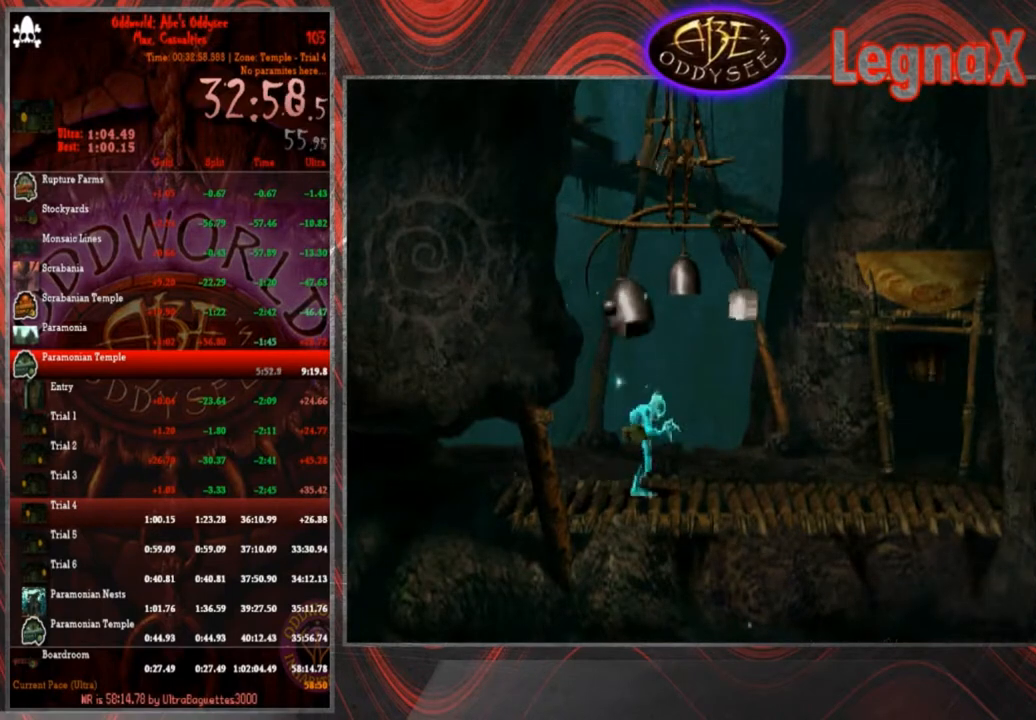
{"buttons": ["R1"], "left_stick": "right", "events": [[34, "R1", "down"], [34, "left_stick", "right"]]}
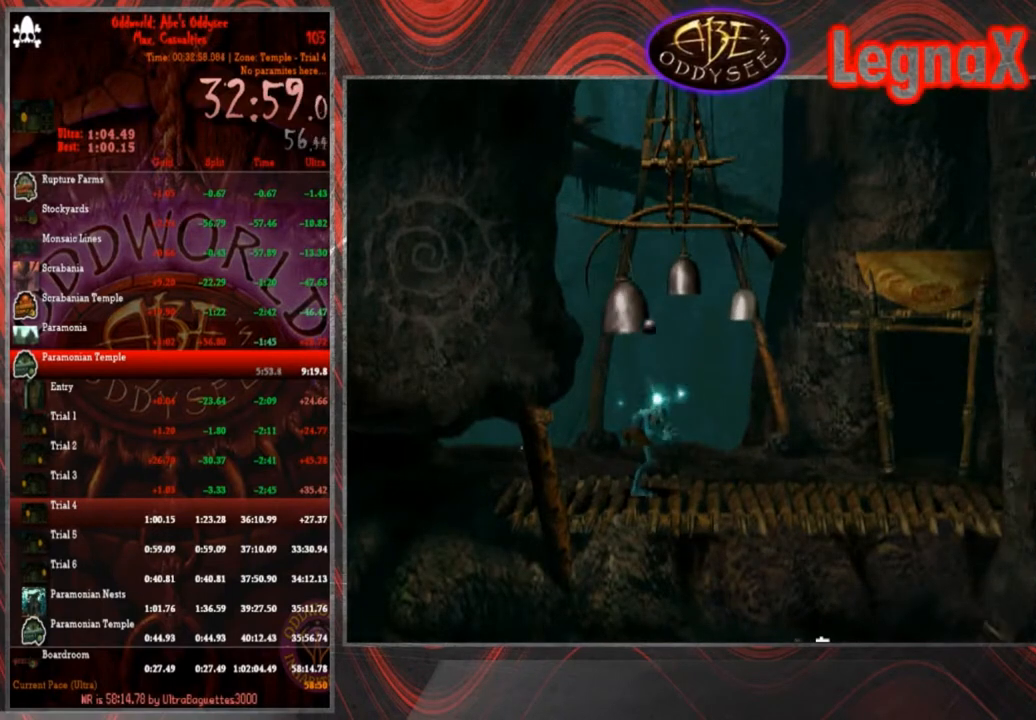
{"buttons": ["R1"], "left_stick": "right", "events": []}
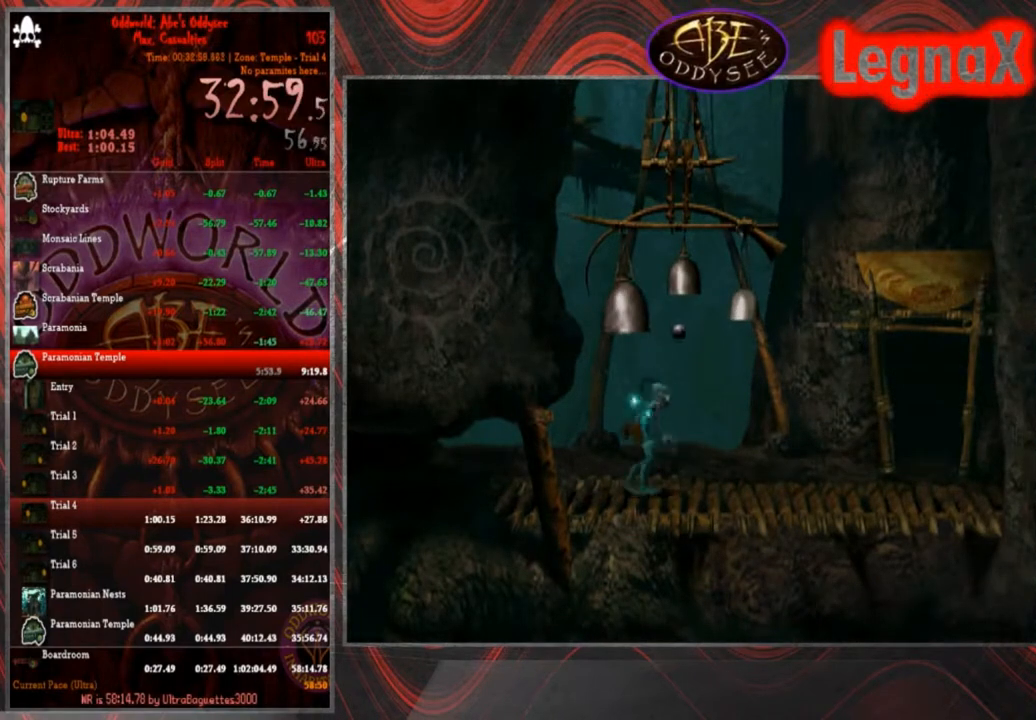
{"buttons": [], "left_stick": "up", "events": [[367, "R1", "up"], [401, "left_stick", "center"], [501, "left_stick", "up"]]}
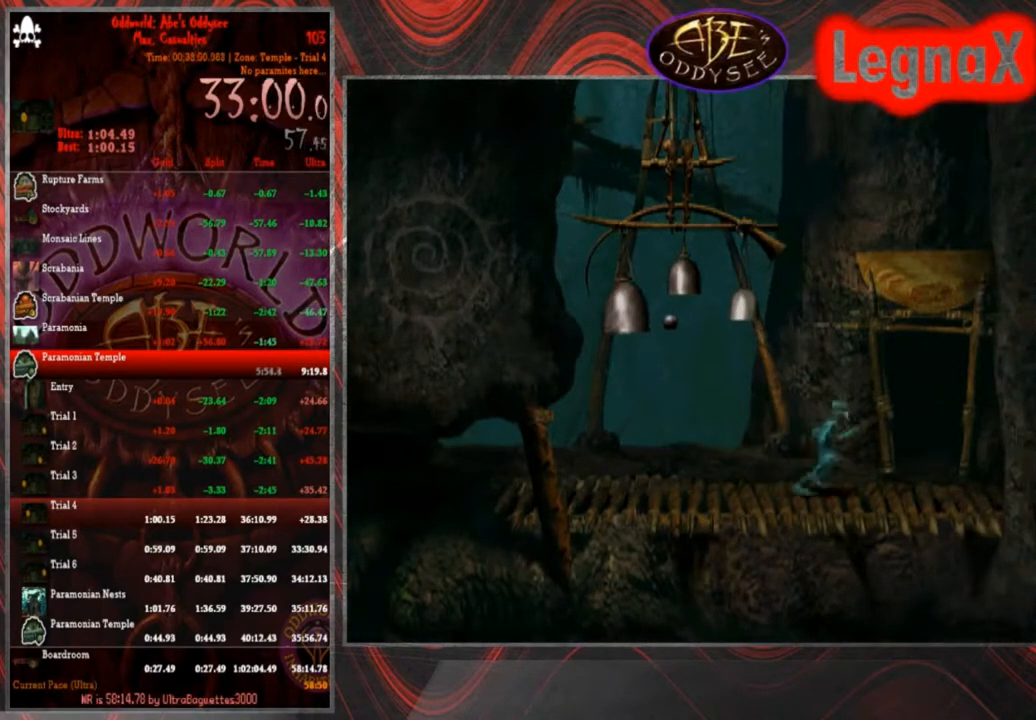
{"buttons": [], "left_stick": "center", "events": [[500, "left_stick", "center"]]}
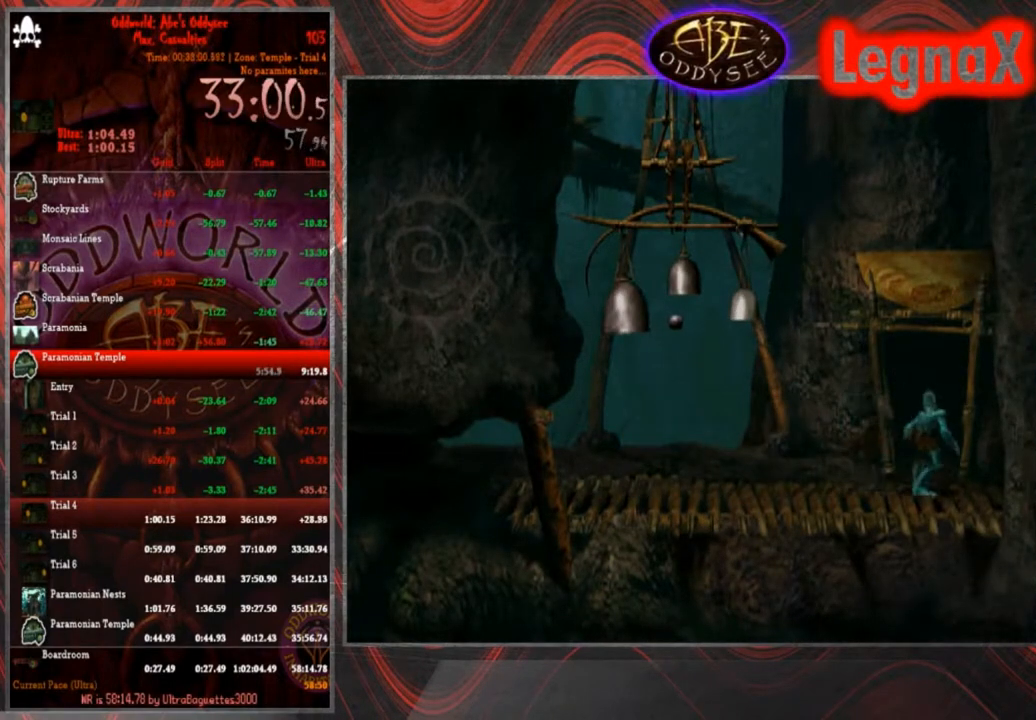
{"buttons": ["CROSS"], "left_stick": "center", "events": [[34, "CROSS", "down"]]}
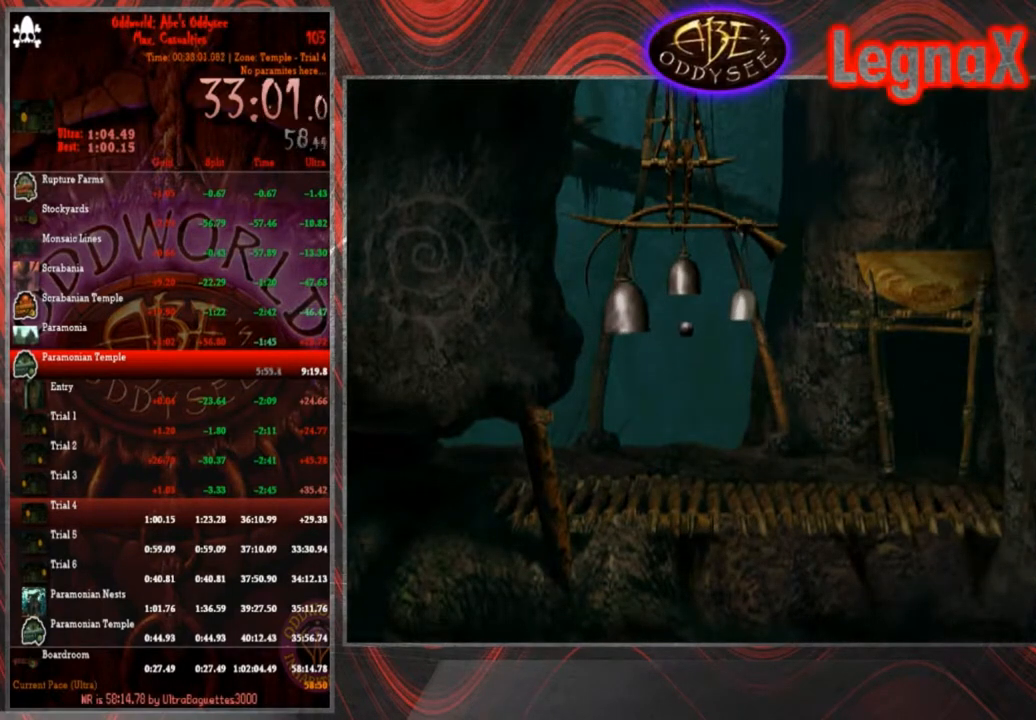
{"buttons": ["CROSS"], "left_stick": "center", "events": []}
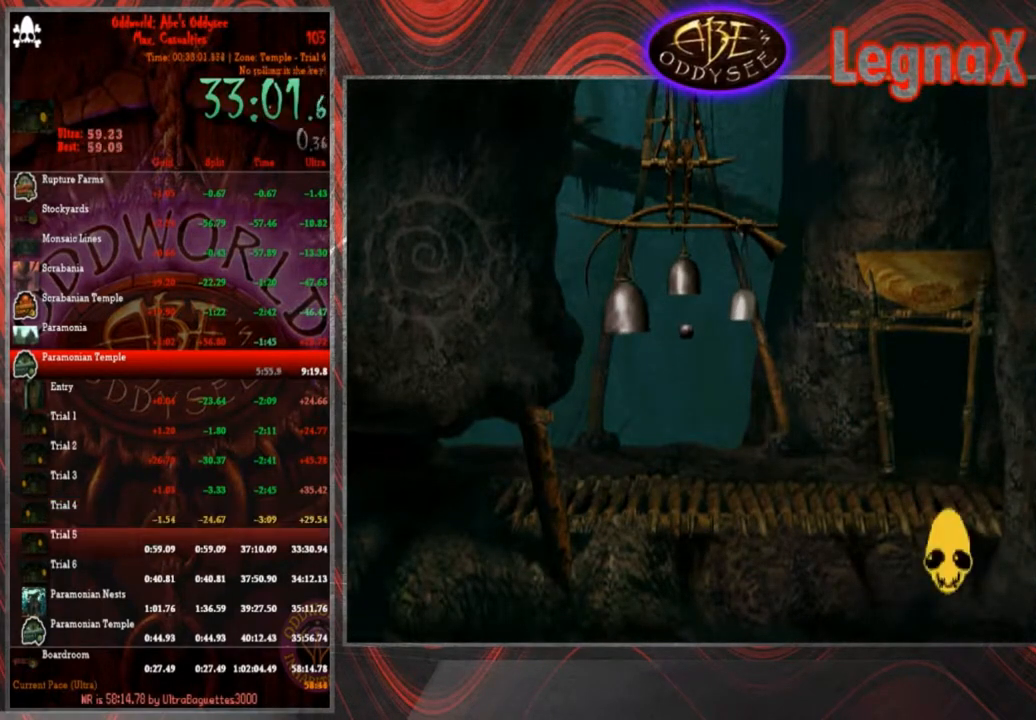
{"buttons": ["CROSS"], "left_stick": "center", "events": []}
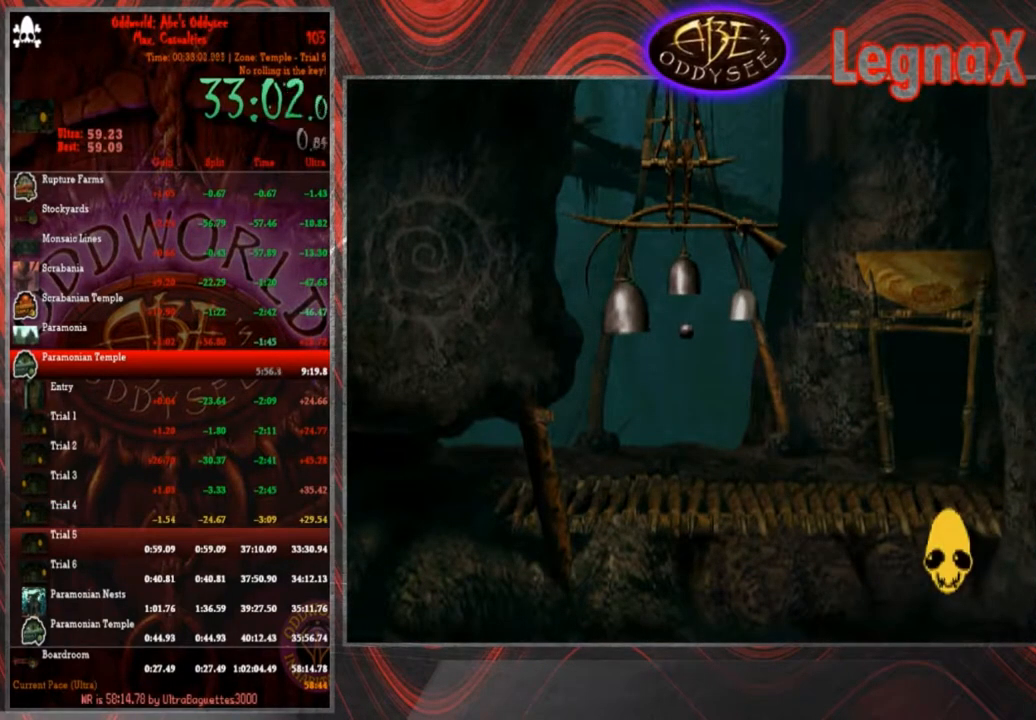
{"buttons": ["CROSS"], "left_stick": "center", "events": []}